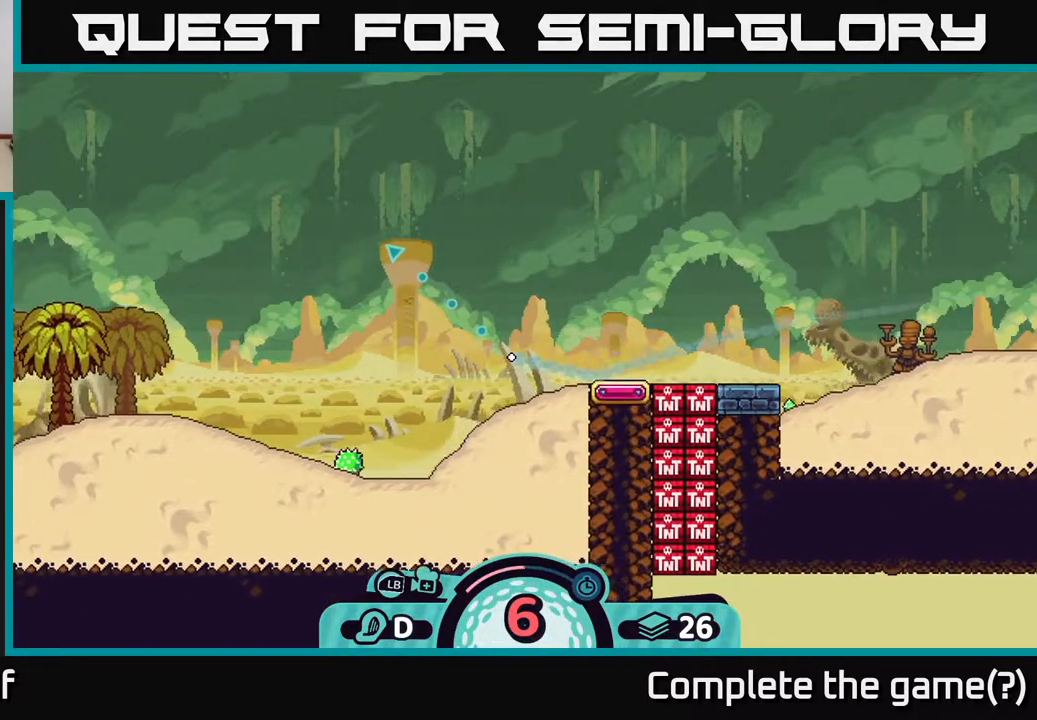
Gameplay with a controller (Xbox layout); each line is a JSON object with the inputs held at the frame after it. "events" lists button and stick changes between this image and that frame as [ms after this image, input, new state], when the widget could be followed in between.
{"buttons": [], "left_stick": "up-left", "right_stick": "up-left", "events": []}
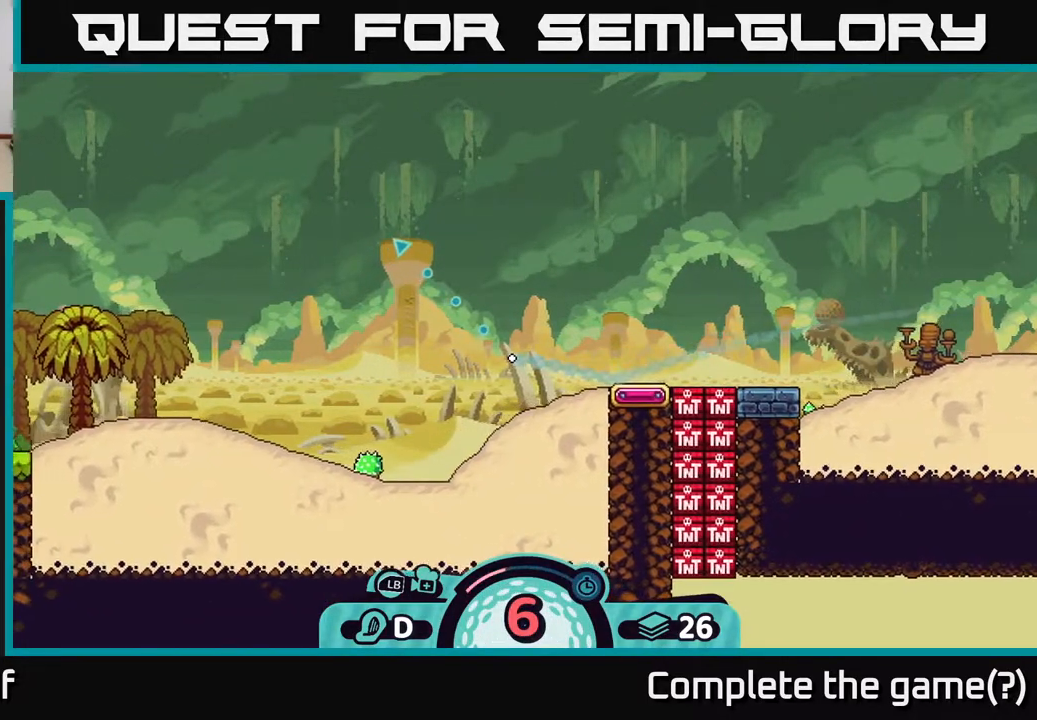
{"buttons": [], "left_stick": "up-left", "right_stick": "up-left", "events": []}
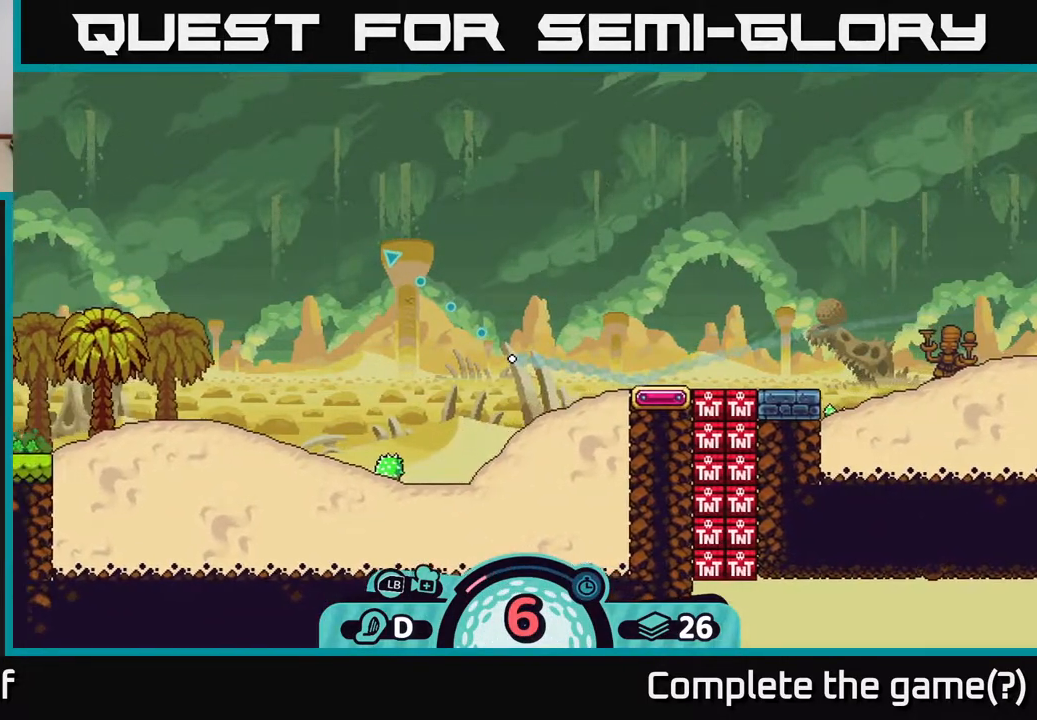
{"buttons": [], "left_stick": "up-left", "right_stick": "up-left", "events": []}
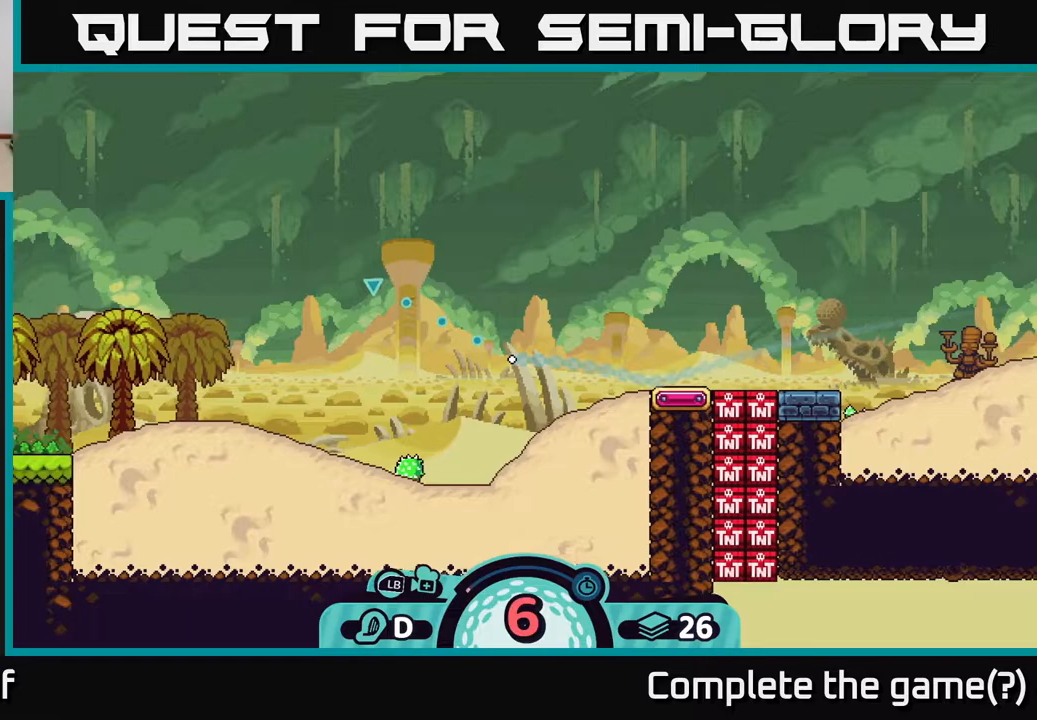
{"buttons": [], "left_stick": "up-left", "right_stick": "up-left", "events": []}
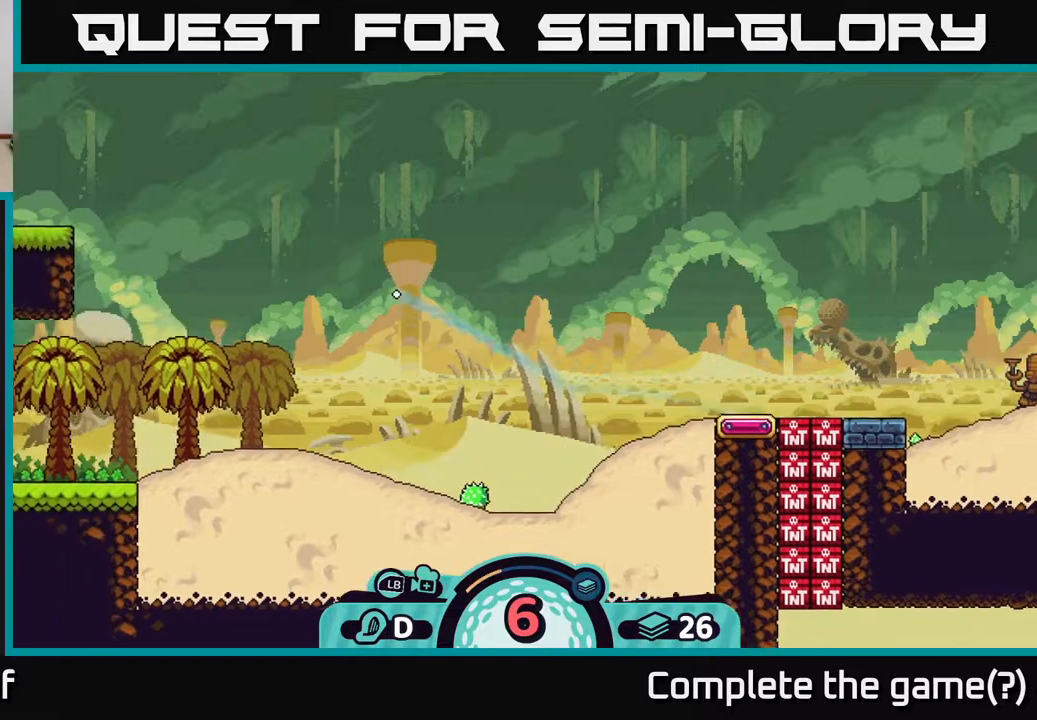
{"buttons": [], "left_stick": "up-left", "right_stick": "up-left", "events": []}
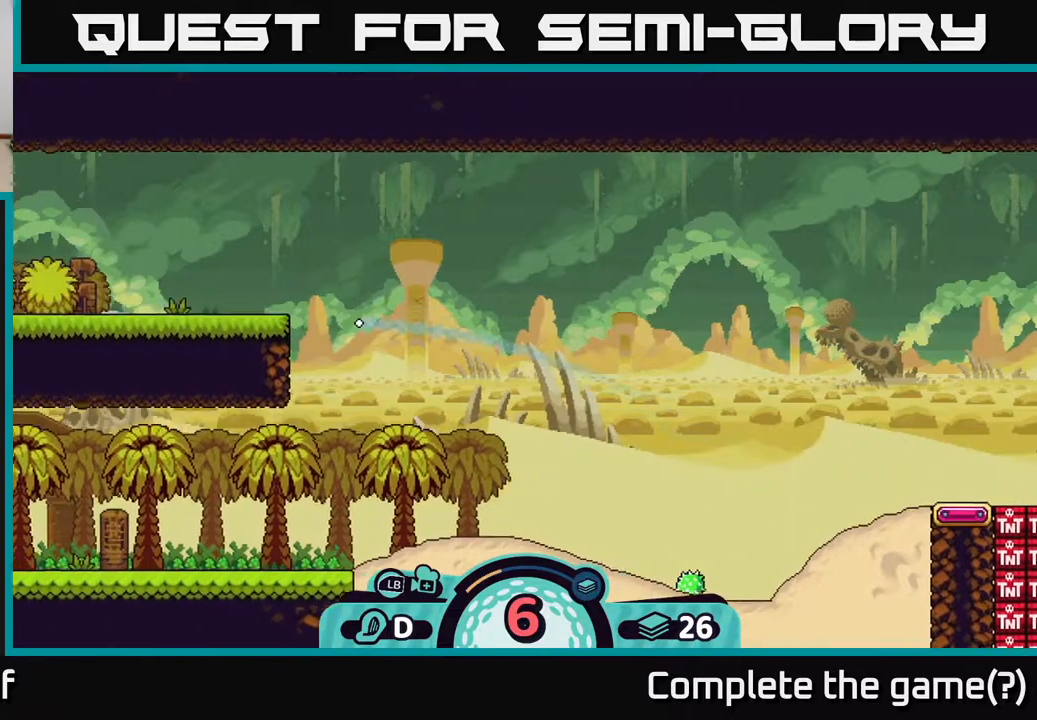
{"buttons": [], "left_stick": "up-left", "right_stick": "up-left", "events": []}
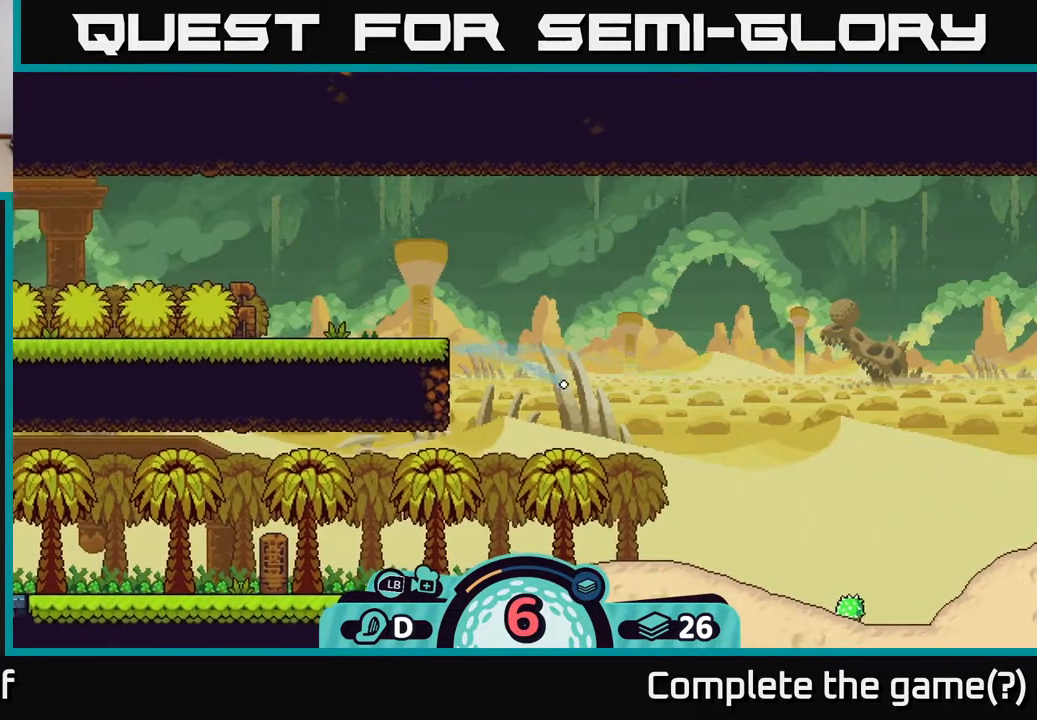
{"buttons": [], "left_stick": "up", "right_stick": "up-left", "events": [[167, "left_stick", "up"]]}
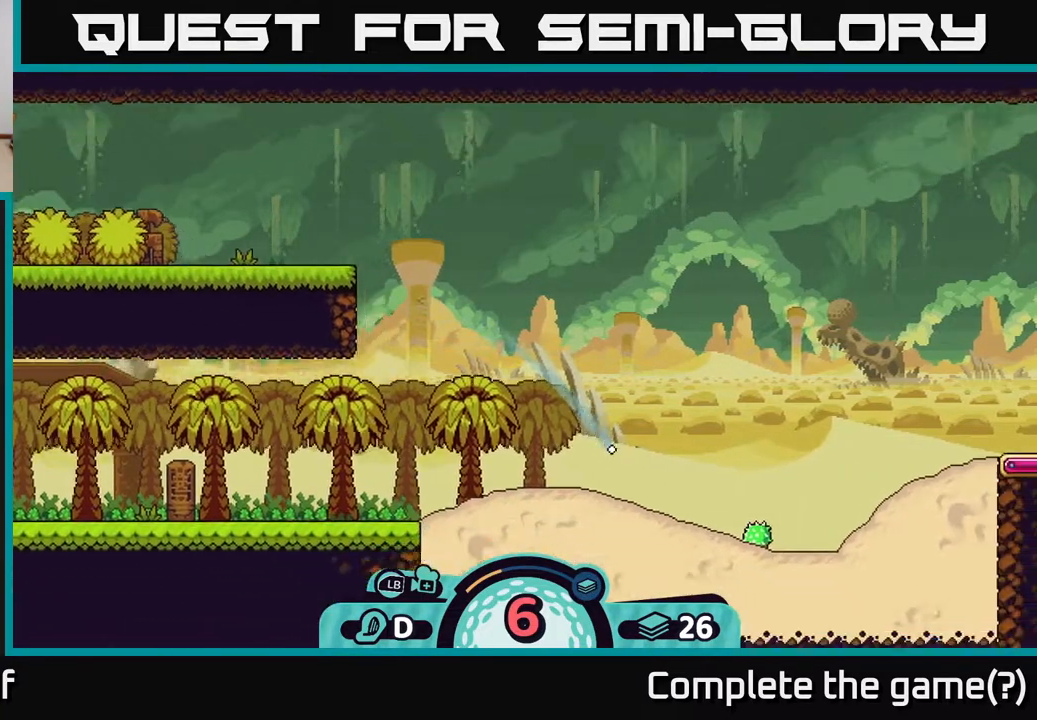
{"buttons": [], "left_stick": "up", "right_stick": "up-left", "events": []}
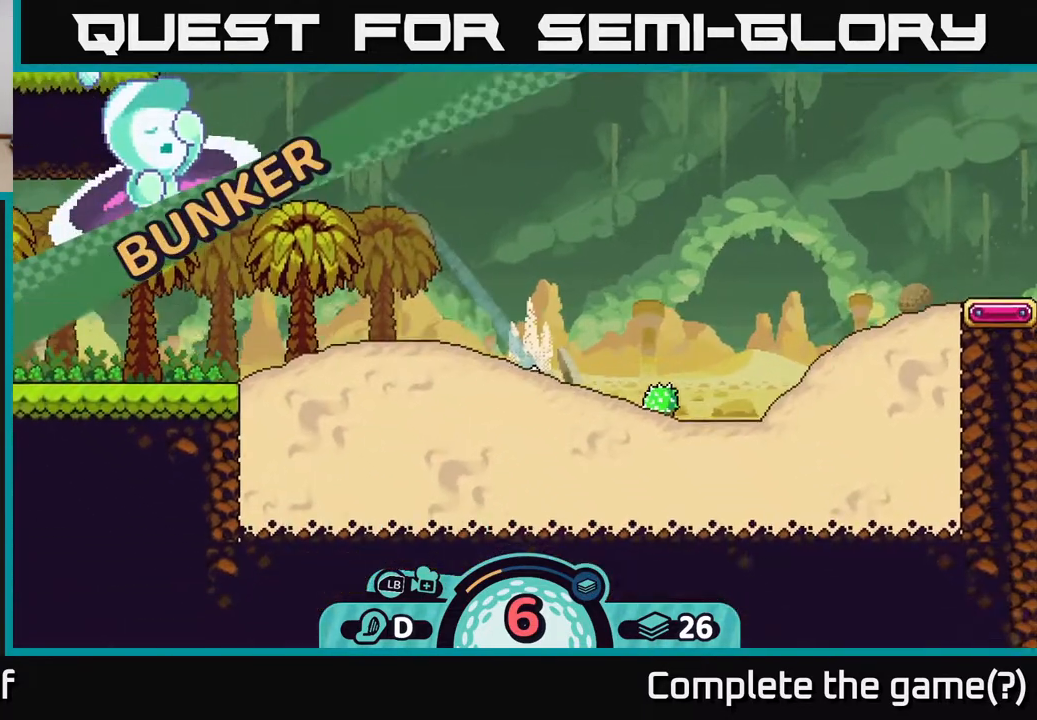
{"buttons": [], "left_stick": "center", "right_stick": "center", "events": [[150, "left_stick", "center"], [167, "right_stick", "center"]]}
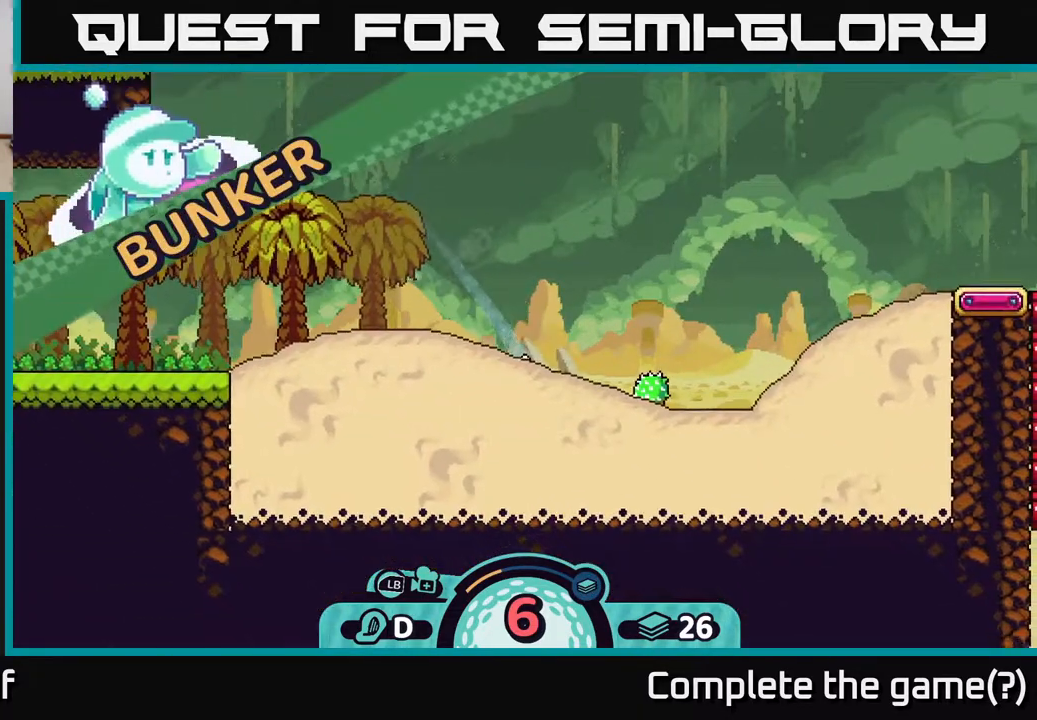
{"buttons": [], "left_stick": "center", "right_stick": "up-left", "events": [[433, "right_stick", "up-left"]]}
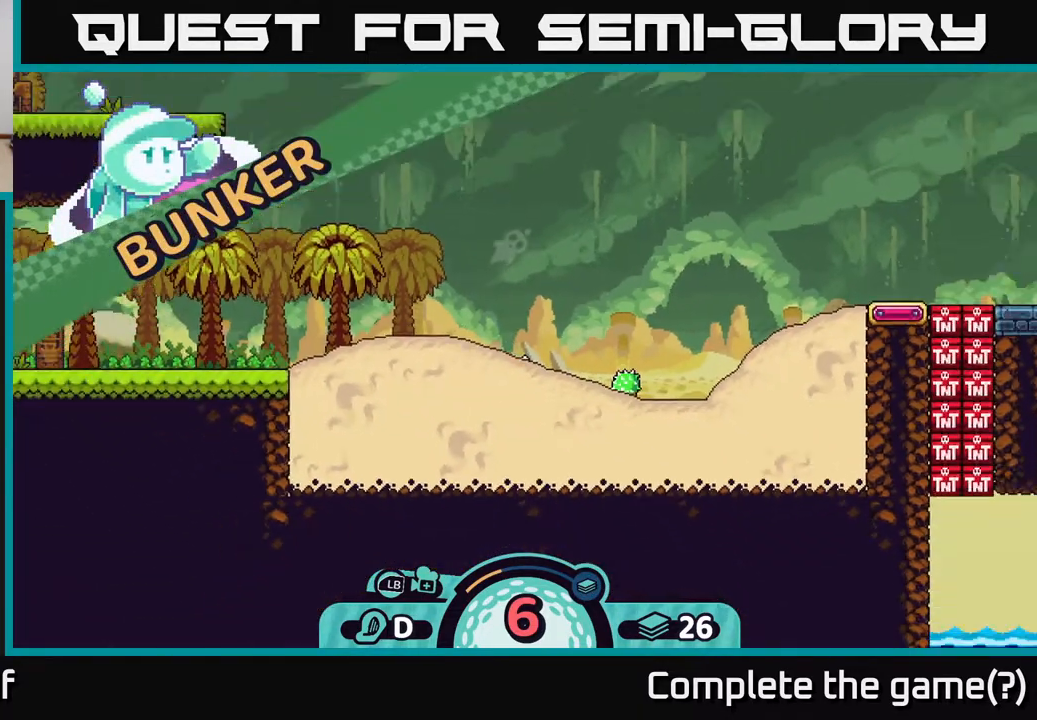
{"buttons": [], "left_stick": "center", "right_stick": "up-left", "events": []}
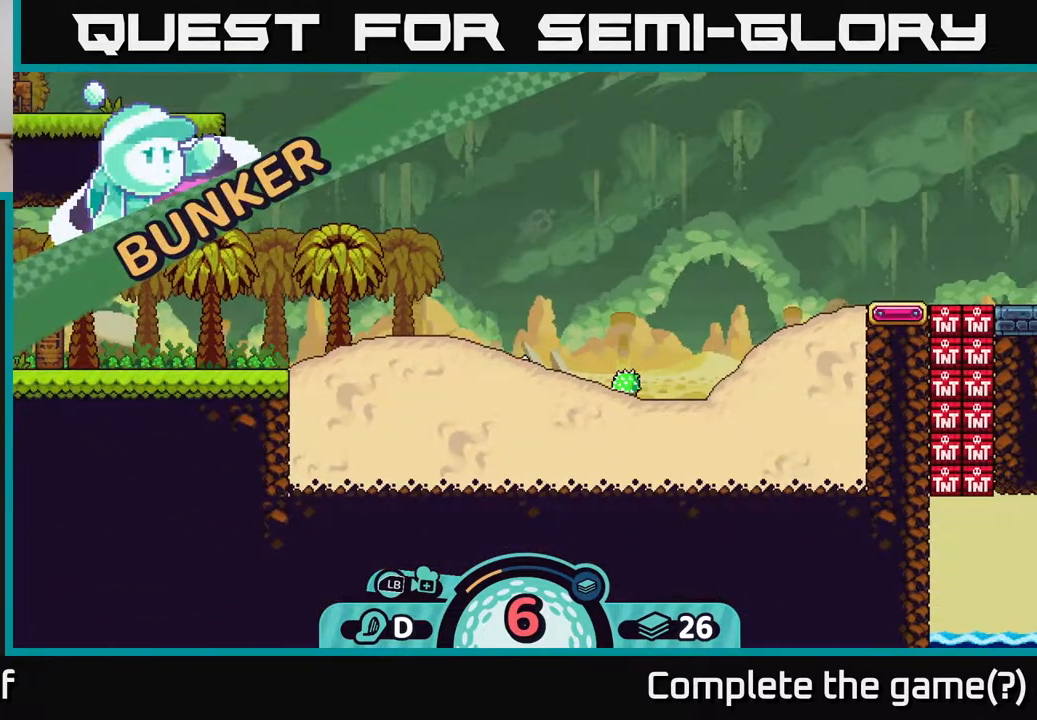
{"buttons": [], "left_stick": "center", "right_stick": "up-left", "events": []}
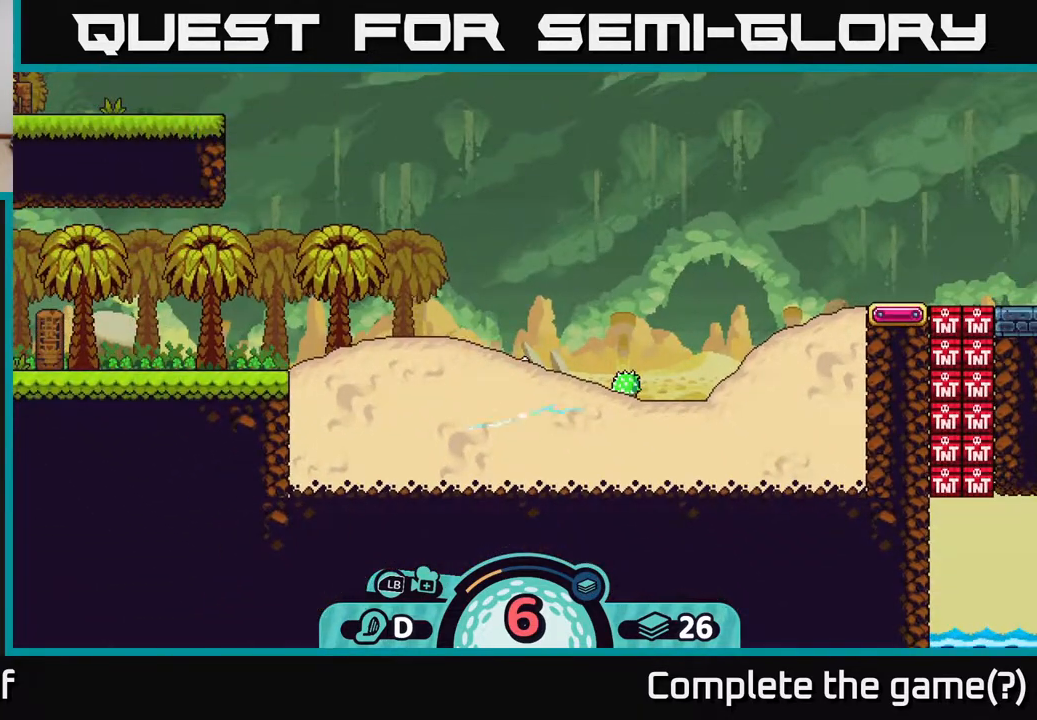
{"buttons": [], "left_stick": "center", "right_stick": "up-left", "events": []}
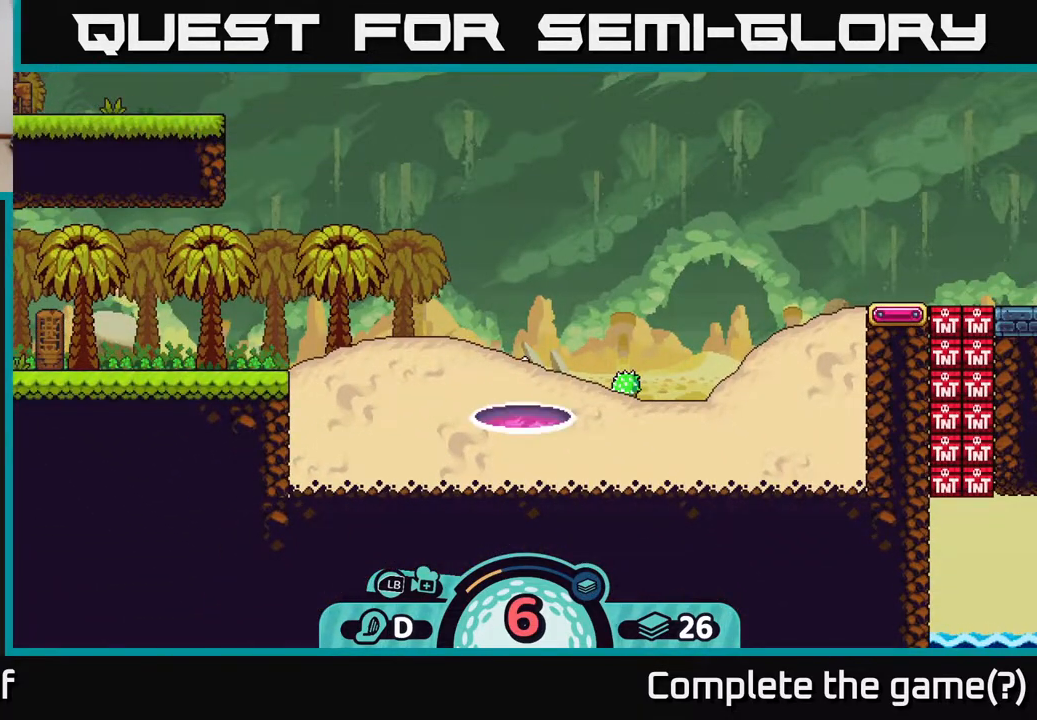
{"buttons": [], "left_stick": "center", "right_stick": "up-left", "events": []}
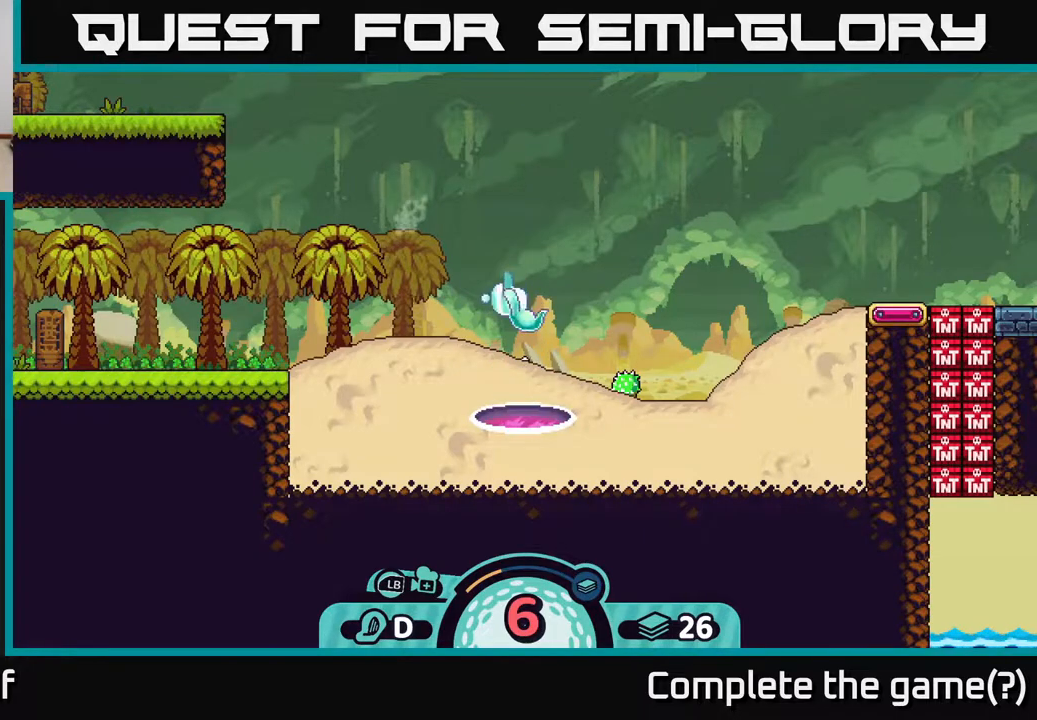
{"buttons": [], "left_stick": "center", "right_stick": "up-left", "events": []}
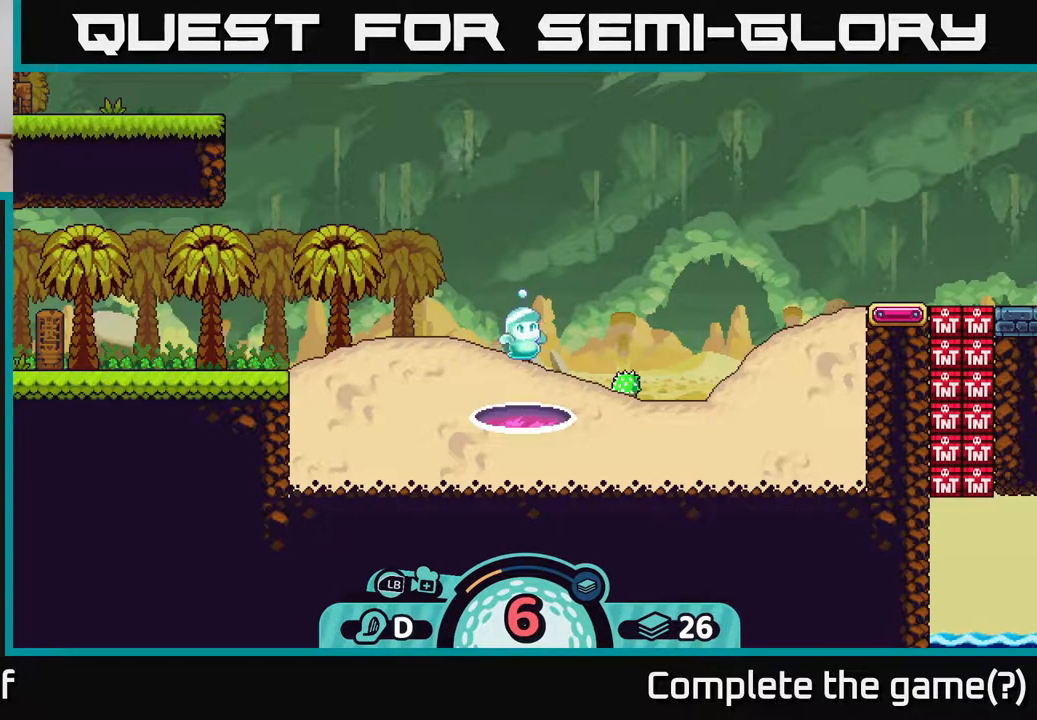
{"buttons": [], "left_stick": "center", "right_stick": "up-left", "events": []}
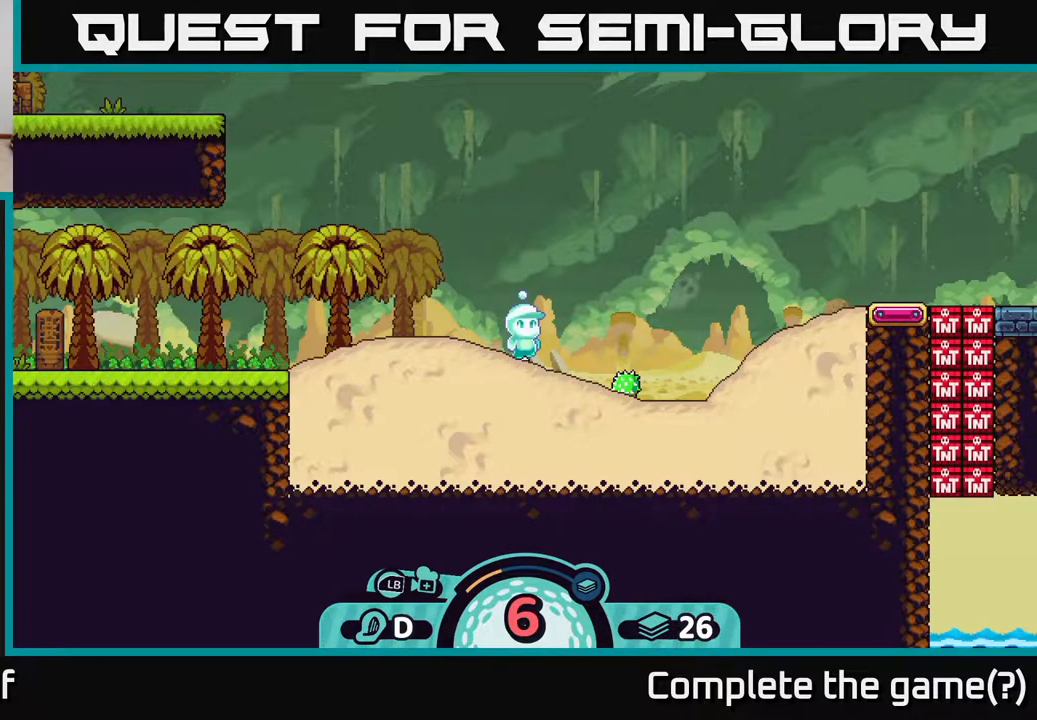
{"buttons": [], "left_stick": "center", "right_stick": "up-left", "events": []}
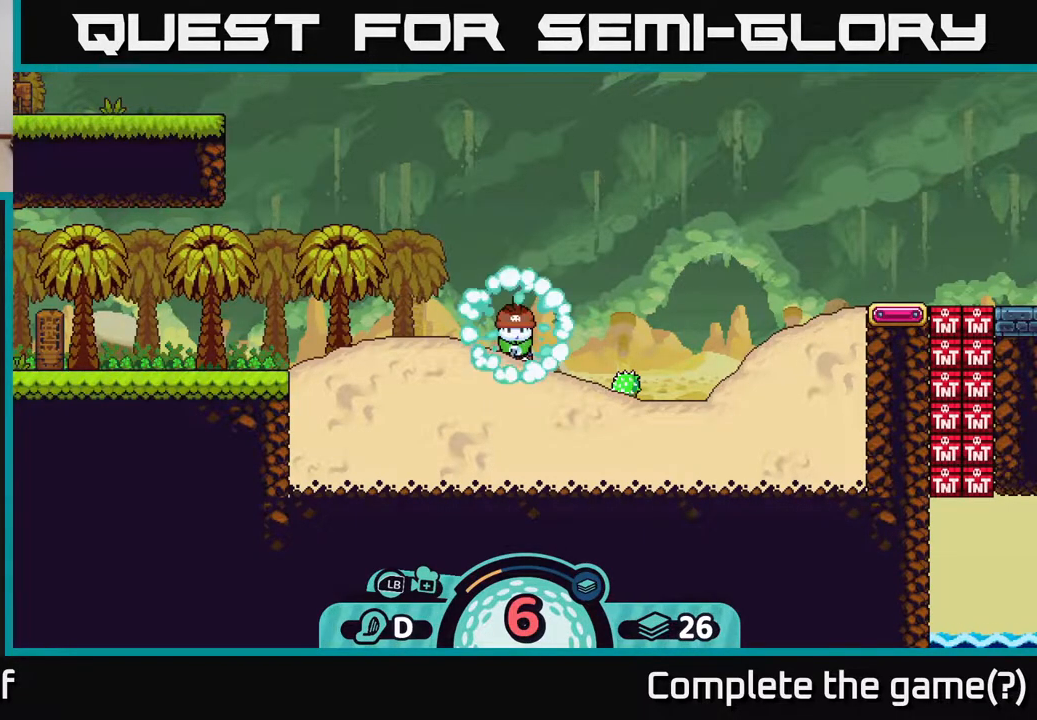
{"buttons": [], "left_stick": "down-left", "right_stick": "up-left", "events": [[67, "left_stick", "up-left"], [67, "right_stick", "left"], [483, "left_stick", "down-left"], [483, "right_stick", "up-left"]]}
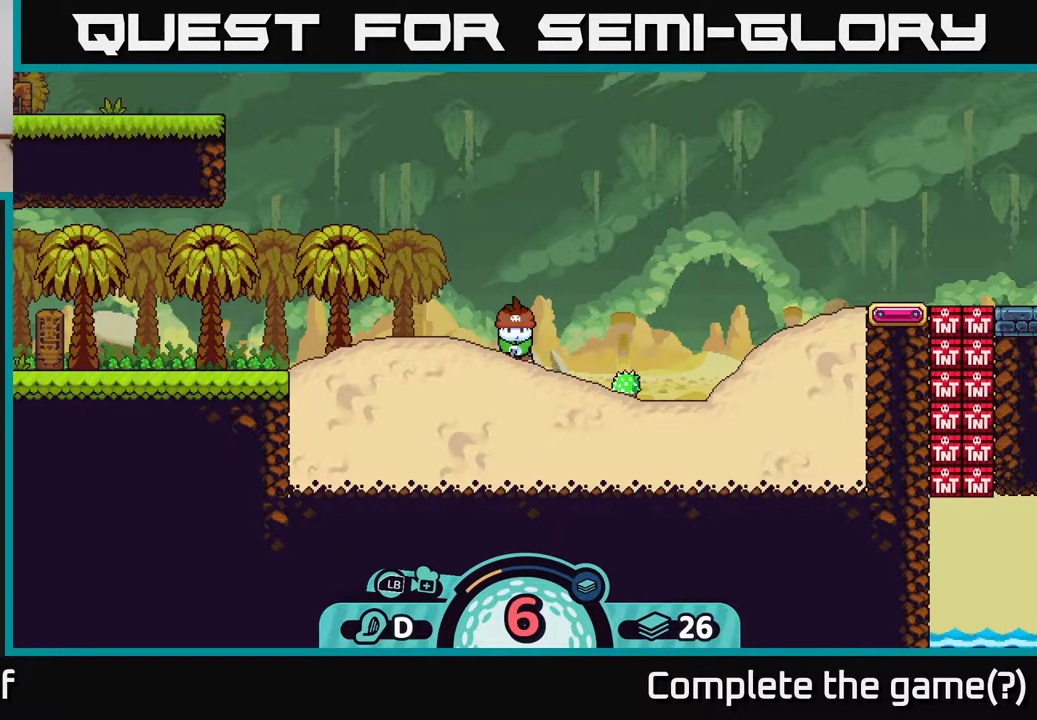
{"buttons": [], "left_stick": "center", "right_stick": "up-left", "events": [[167, "left_stick", "center"]]}
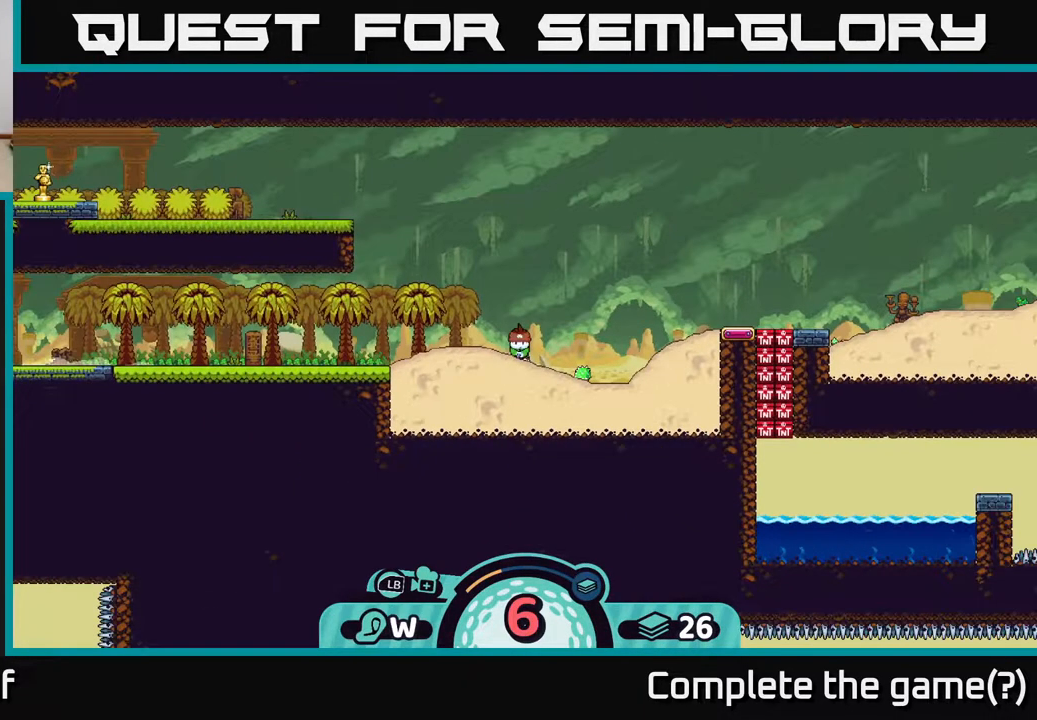
{"buttons": [], "left_stick": "center", "right_stick": "up-left", "events": [[50, "right_stick", "left"], [100, "left_stick", "left"], [317, "left_stick", "center"], [433, "right_stick", "up-left"]]}
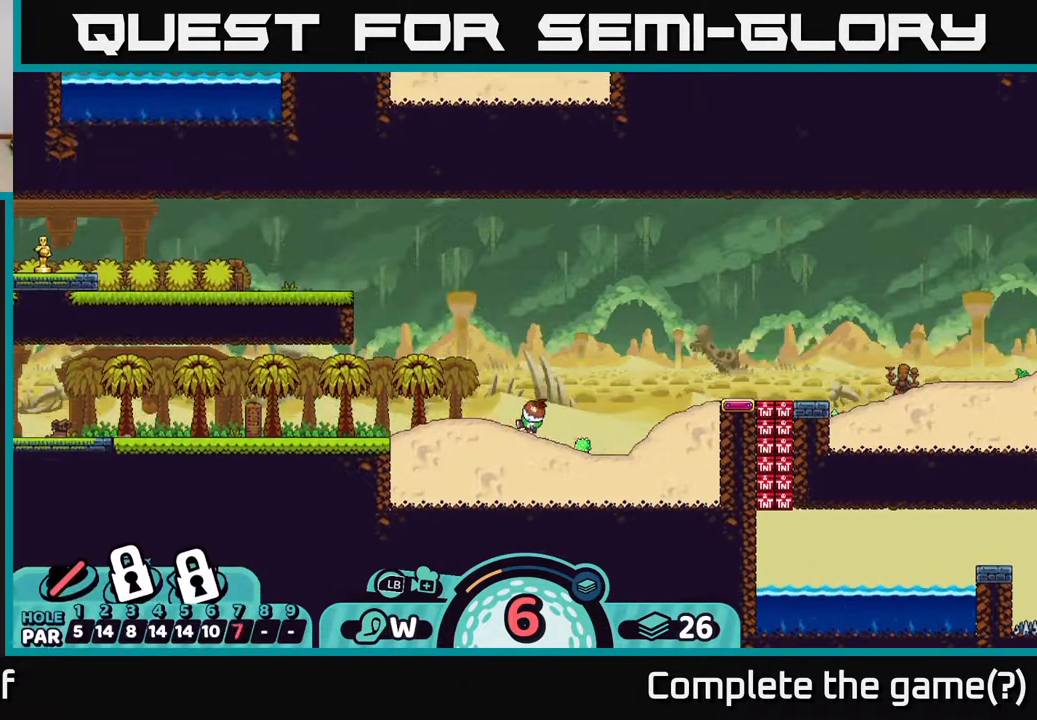
{"buttons": [], "left_stick": "center", "right_stick": "left", "events": [[17, "right_stick", "center"], [367, "right_stick", "left"]]}
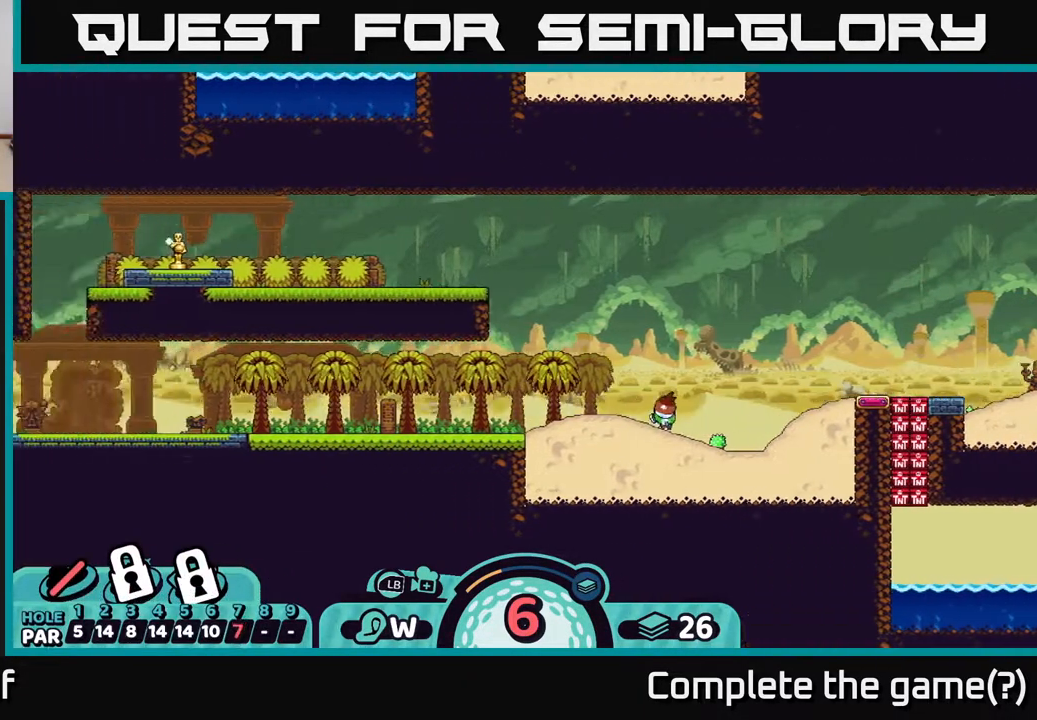
{"buttons": [], "left_stick": "center", "right_stick": "left", "events": []}
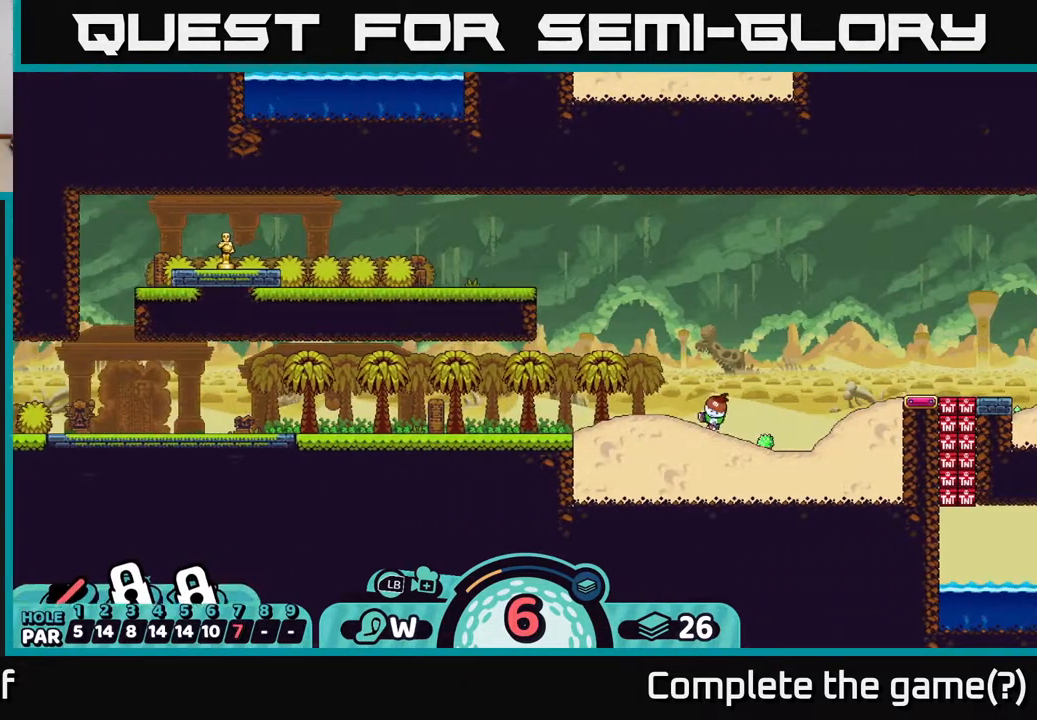
{"buttons": [], "left_stick": "down-left", "right_stick": "left", "events": [[417, "left_stick", "down-left"]]}
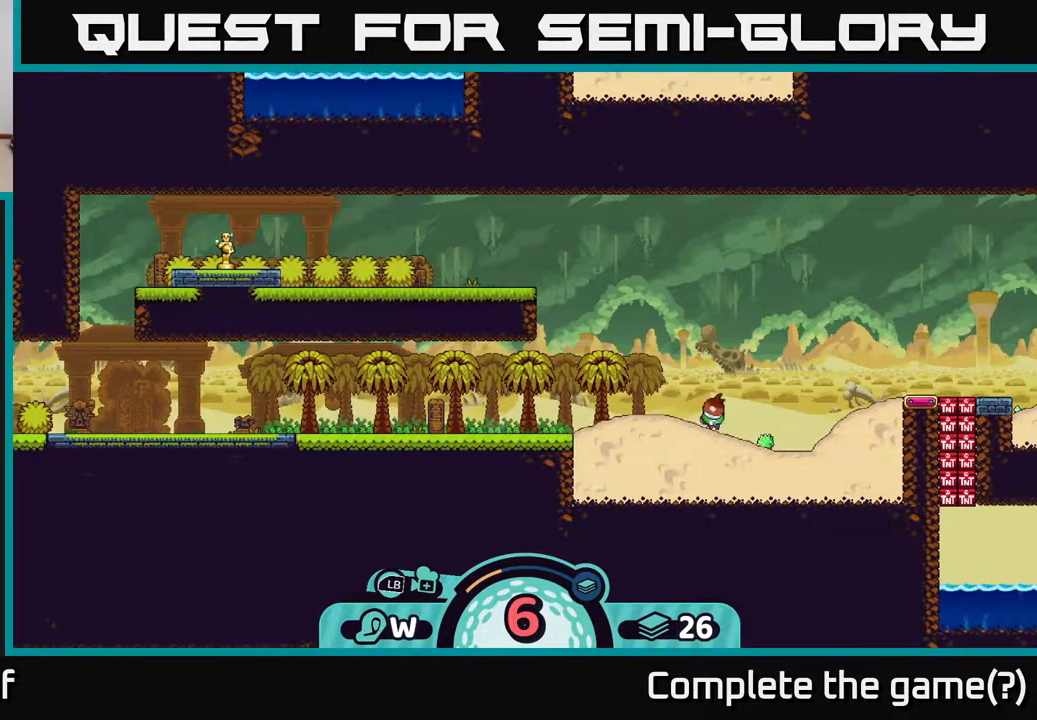
{"buttons": [], "left_stick": "center", "right_stick": "left", "events": [[100, "left_stick", "left"], [367, "left_stick", "up-left"], [483, "left_stick", "center"]]}
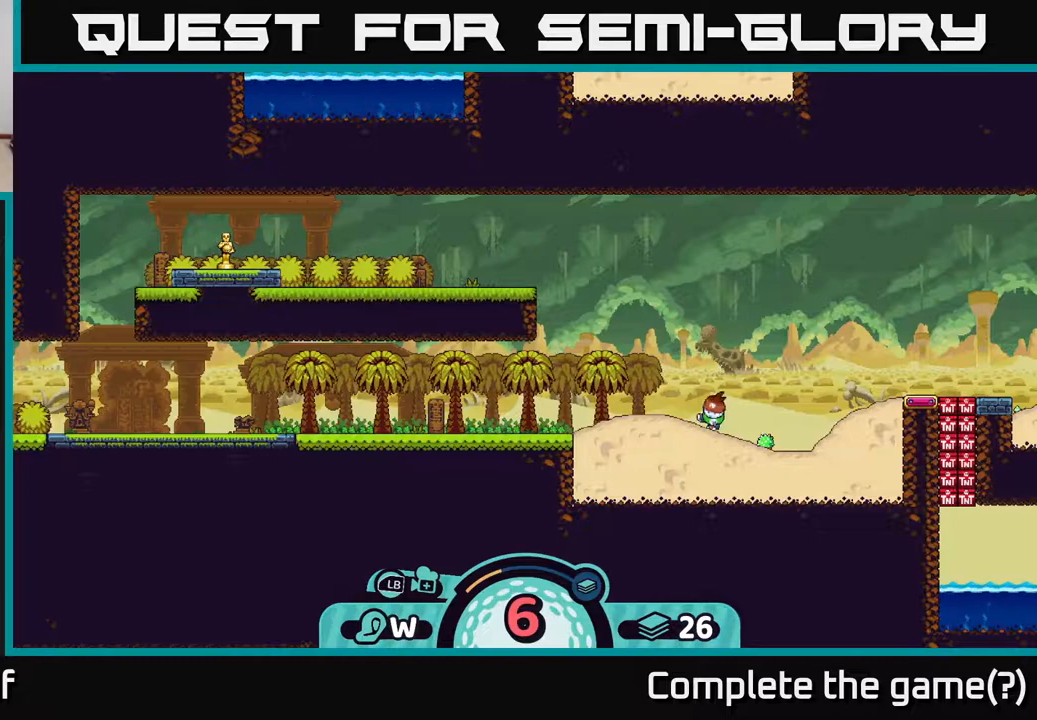
{"buttons": [], "left_stick": "center", "right_stick": "left", "events": []}
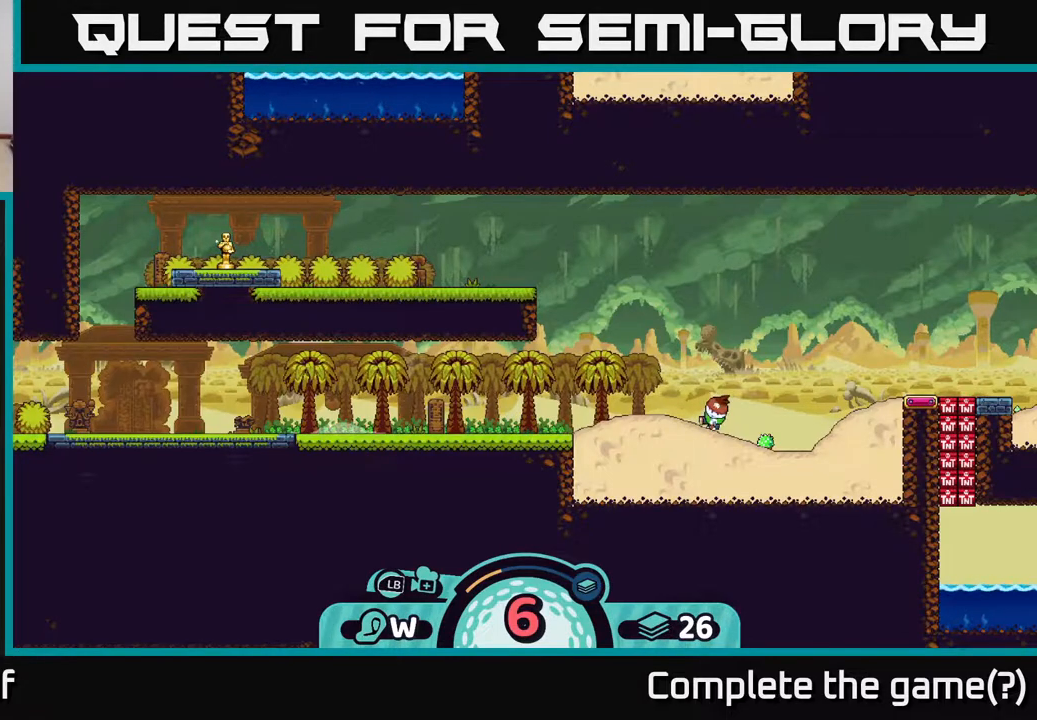
{"buttons": ["X"], "left_stick": "center", "right_stick": "center", "events": [[300, "right_stick", "center"], [417, "X", "down"]]}
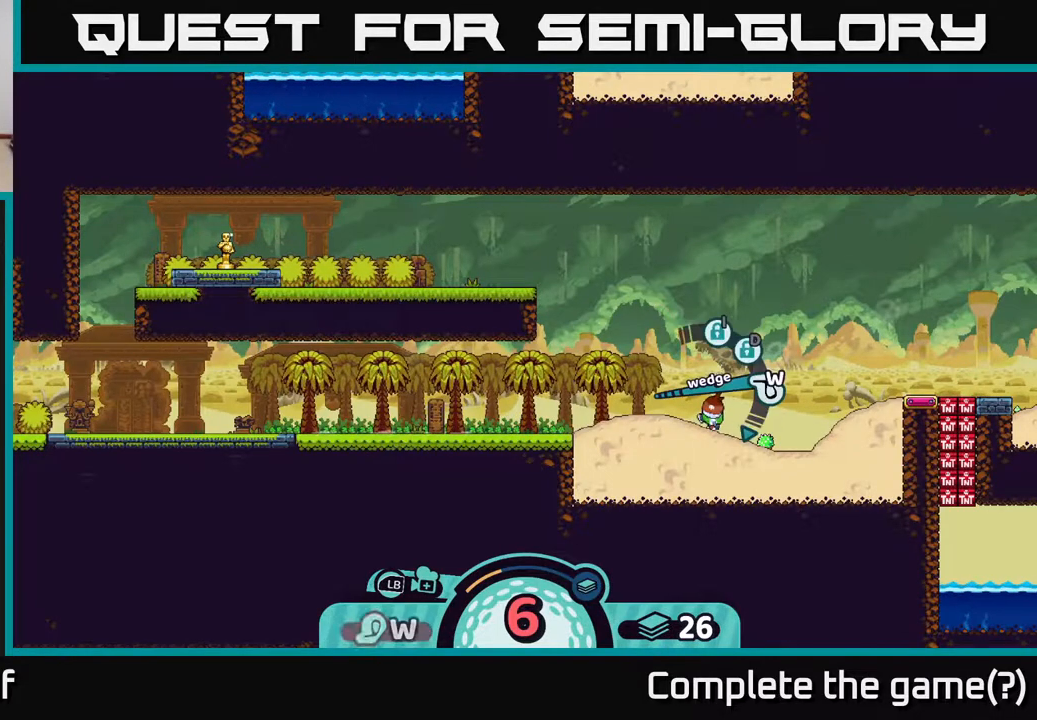
{"buttons": ["X"], "left_stick": "center", "right_stick": "center", "events": [[17, "X", "up"], [450, "X", "down"]]}
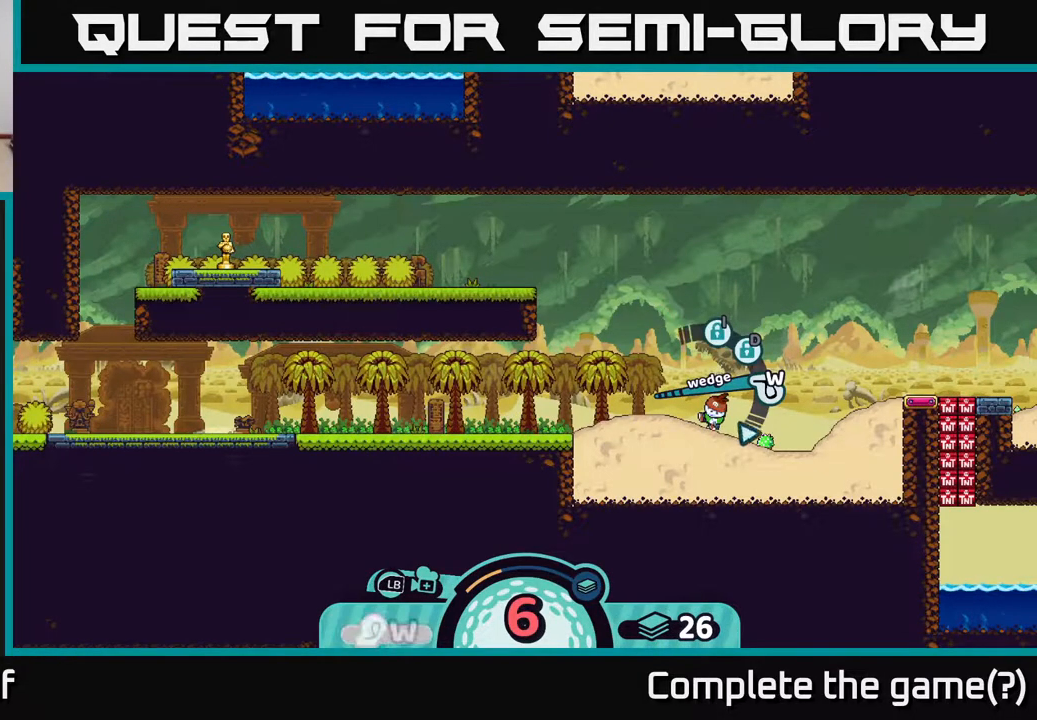
{"buttons": [], "left_stick": "left", "right_stick": "center", "events": [[100, "X", "up"], [350, "left_stick", "left"]]}
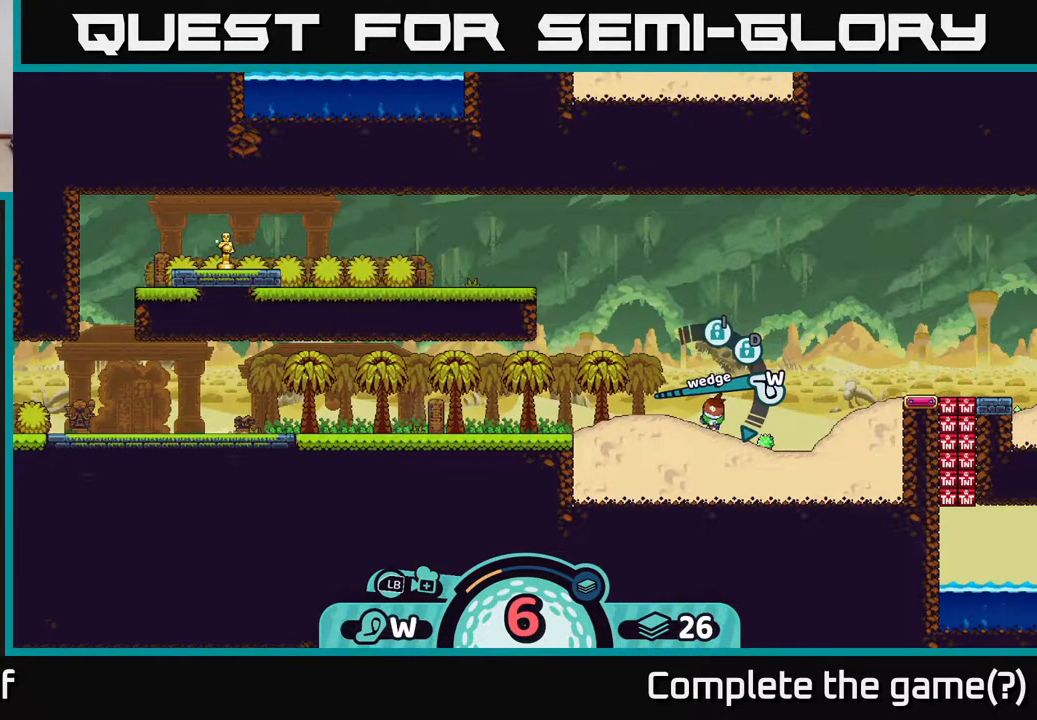
{"buttons": [], "left_stick": "left", "right_stick": "center", "events": [[100, "A", "down"], [233, "A", "up"]]}
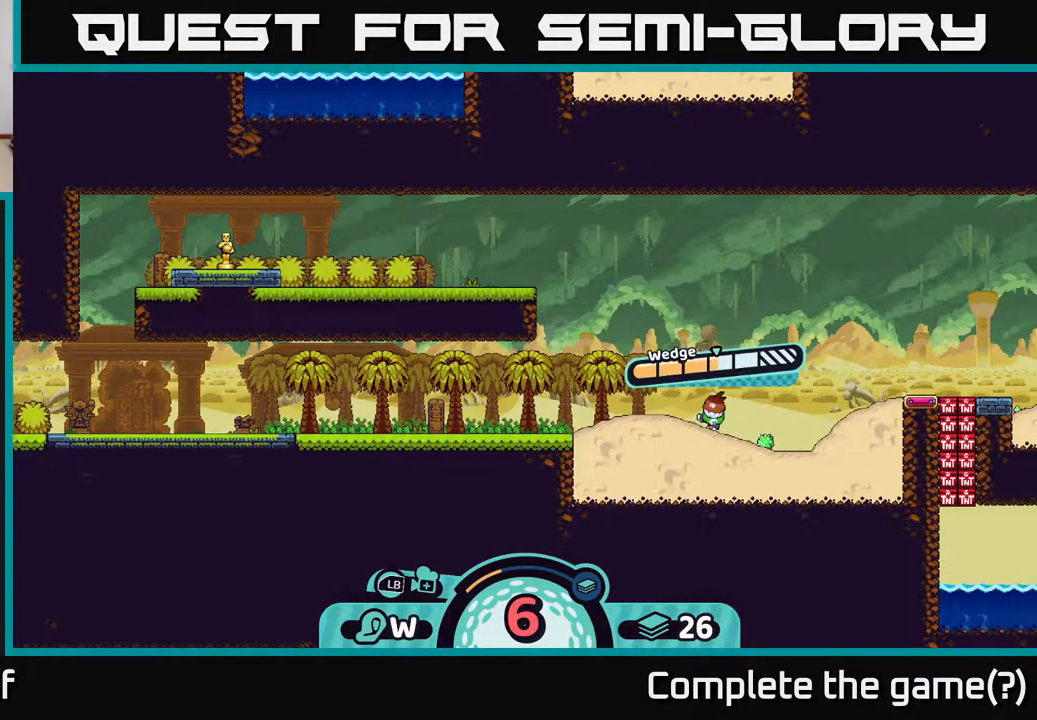
{"buttons": ["A"], "left_stick": "left", "right_stick": "center", "events": [[383, "A", "down"]]}